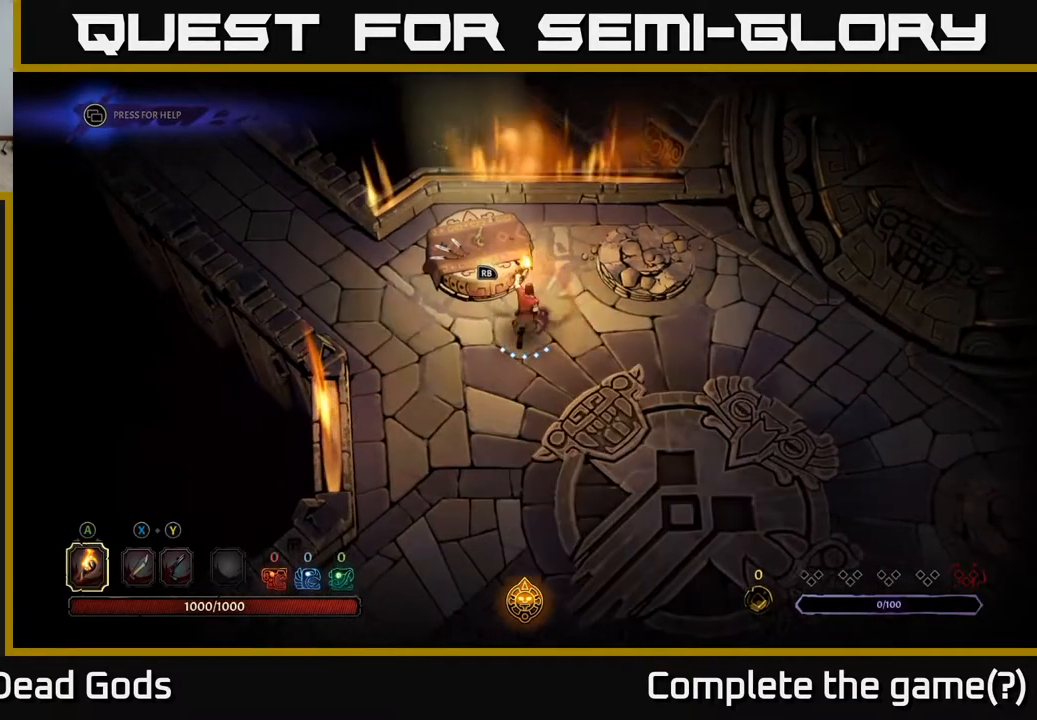
Gameplay with a controller (Xbox layout); each line is a JSON object with the inputs held at the frame after it. "events" lists button and stick changes between this image and that frame as [ms after this image, input, new state], when the widget could be followed in between.
{"buttons": [], "left_stick": "center", "right_stick": "center", "events": [[167, "R1", "down"], [217, "left_stick", "center"], [350, "R1", "up"]]}
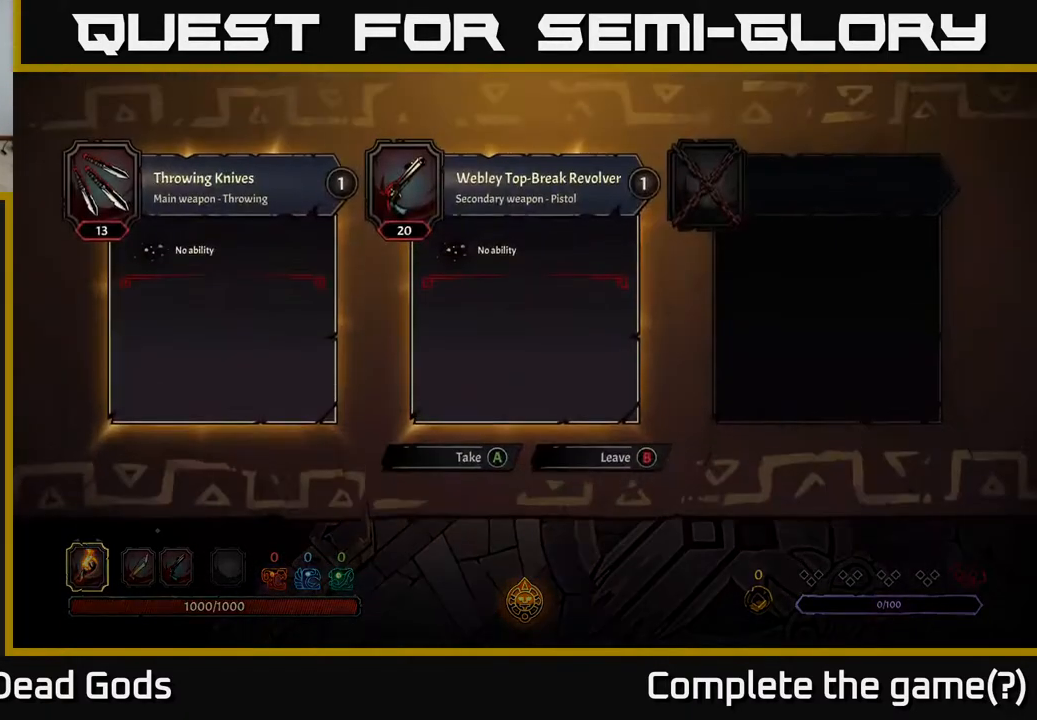
{"buttons": [], "left_stick": "center", "right_stick": "center", "events": []}
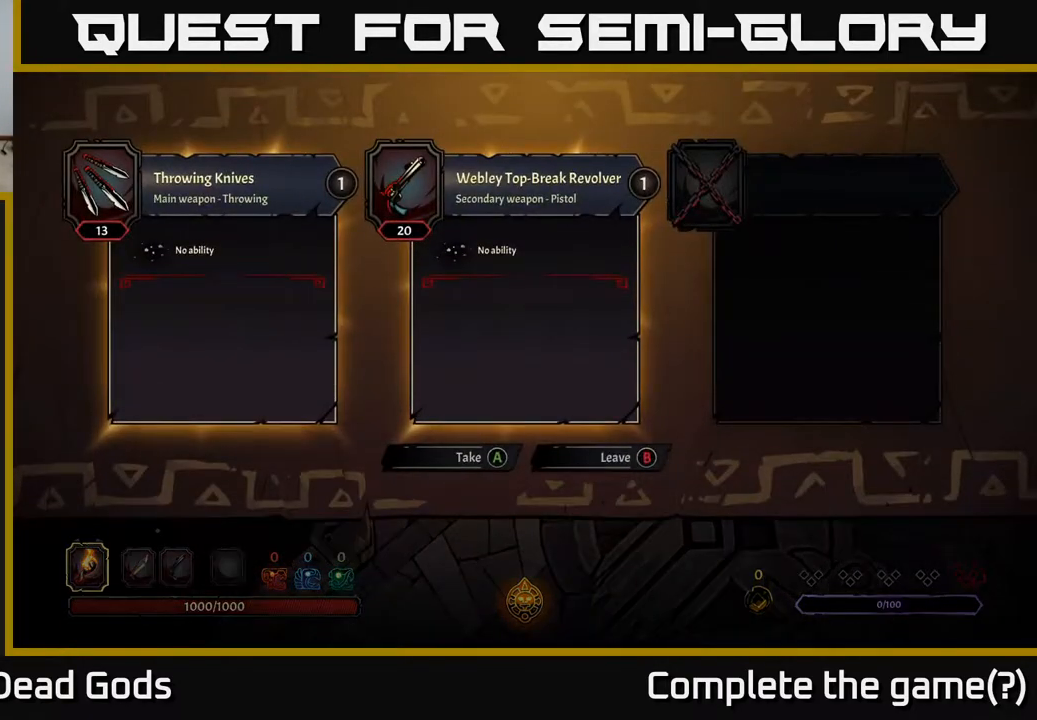
{"buttons": [], "left_stick": "center", "right_stick": "center", "events": [[233, "A", "down"], [317, "A", "up"]]}
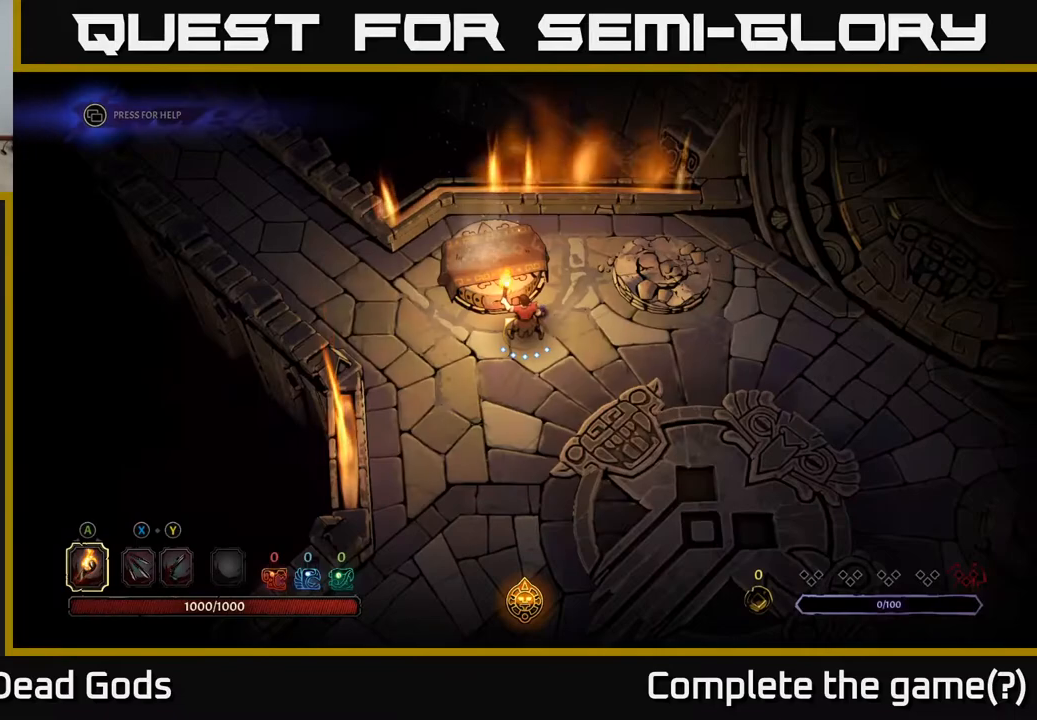
{"buttons": [], "left_stick": "center", "right_stick": "center", "events": []}
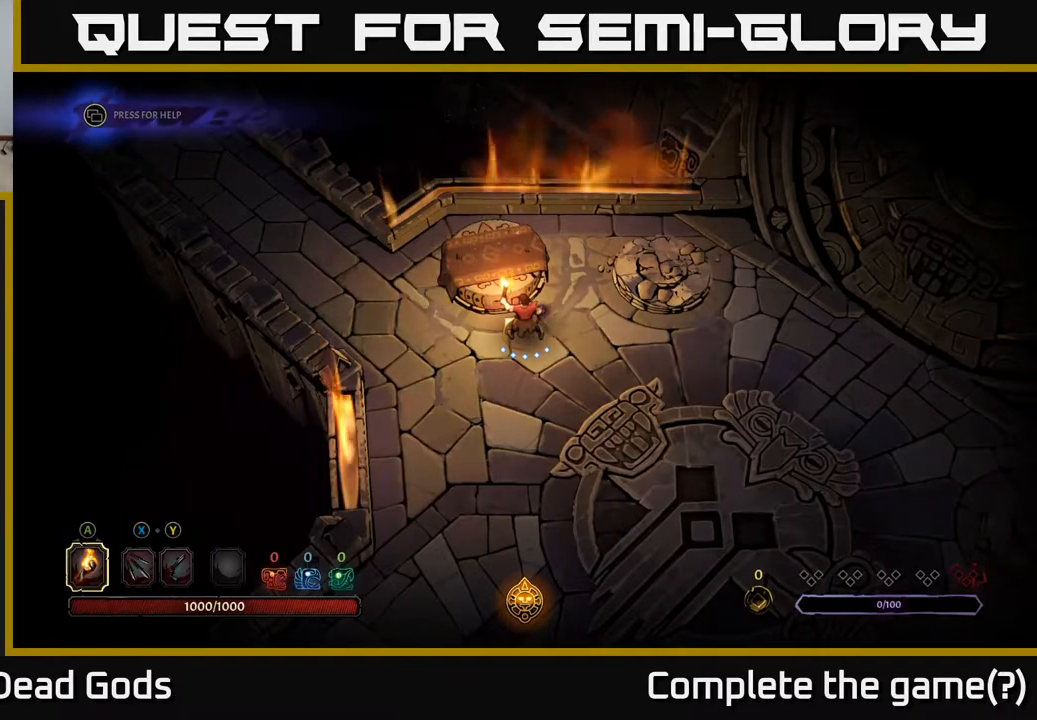
{"buttons": [], "left_stick": "center", "right_stick": "center", "events": []}
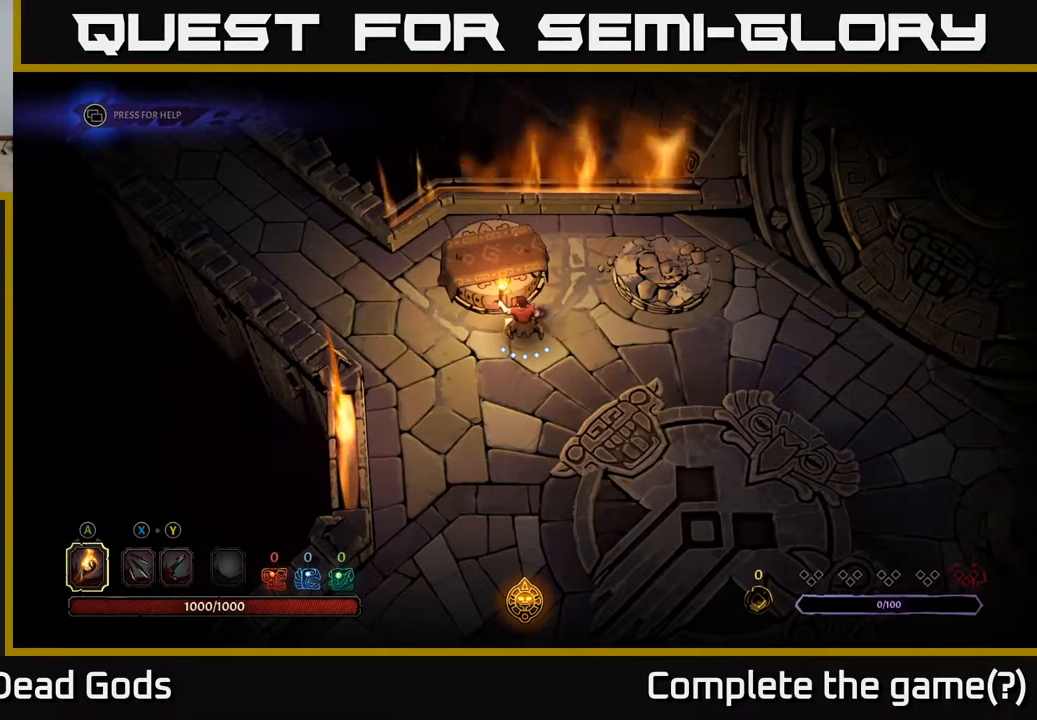
{"buttons": [], "left_stick": "center", "right_stick": "center", "events": [[117, "left_stick", "up-left"], [350, "left_stick", "center"]]}
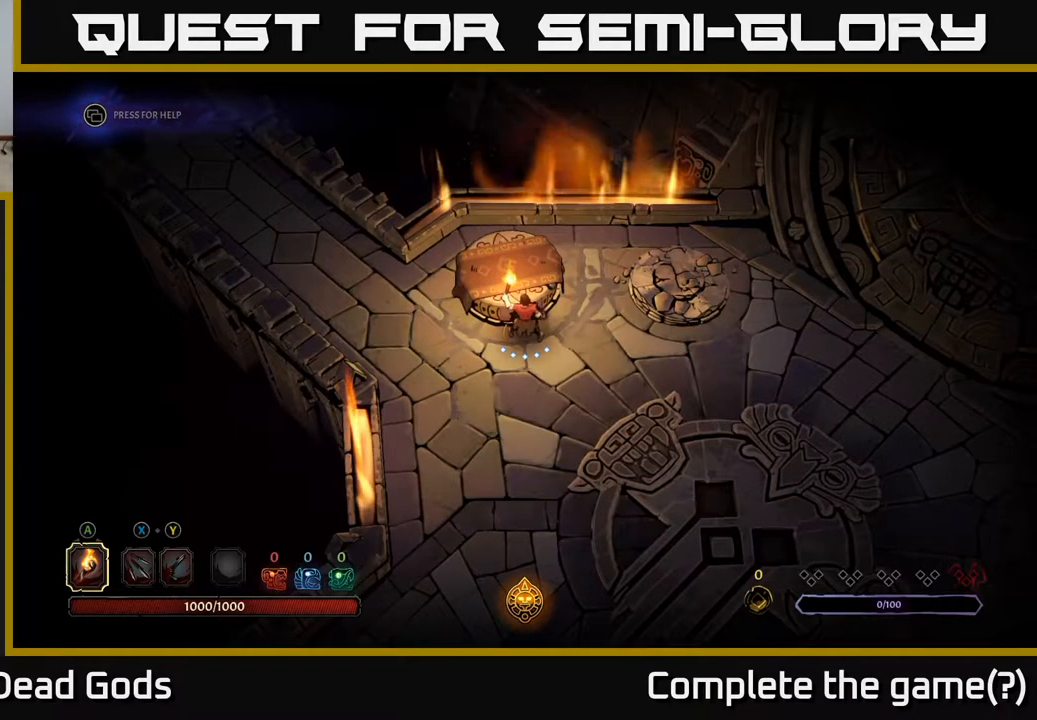
{"buttons": [], "left_stick": "center", "right_stick": "center", "events": []}
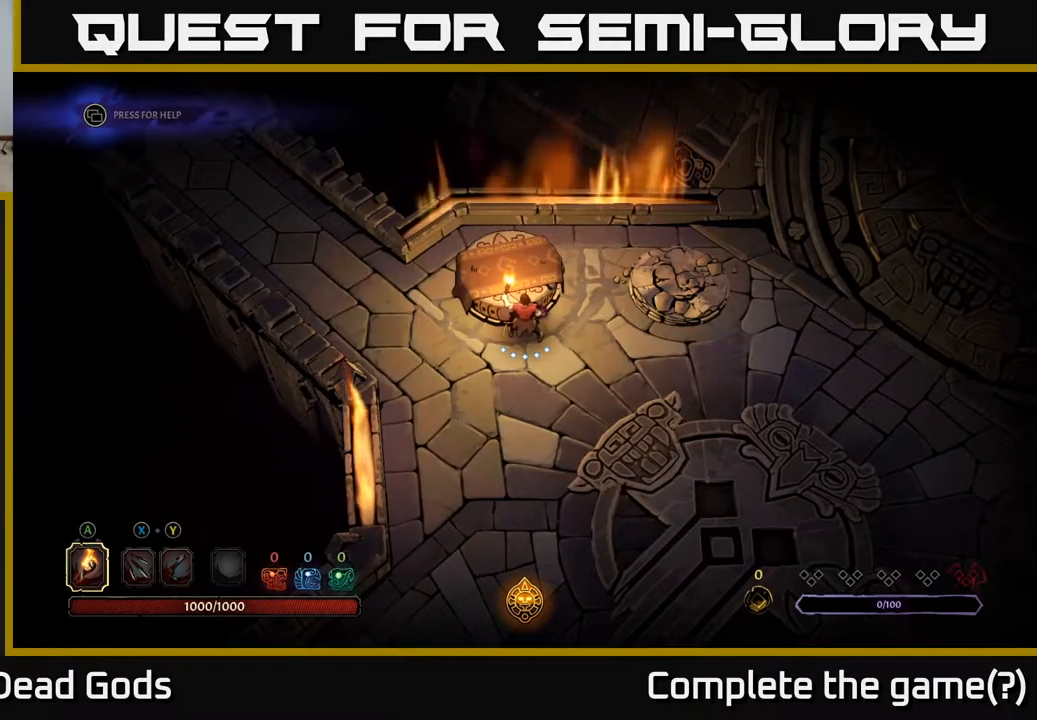
{"buttons": [], "left_stick": "center", "right_stick": "center", "events": []}
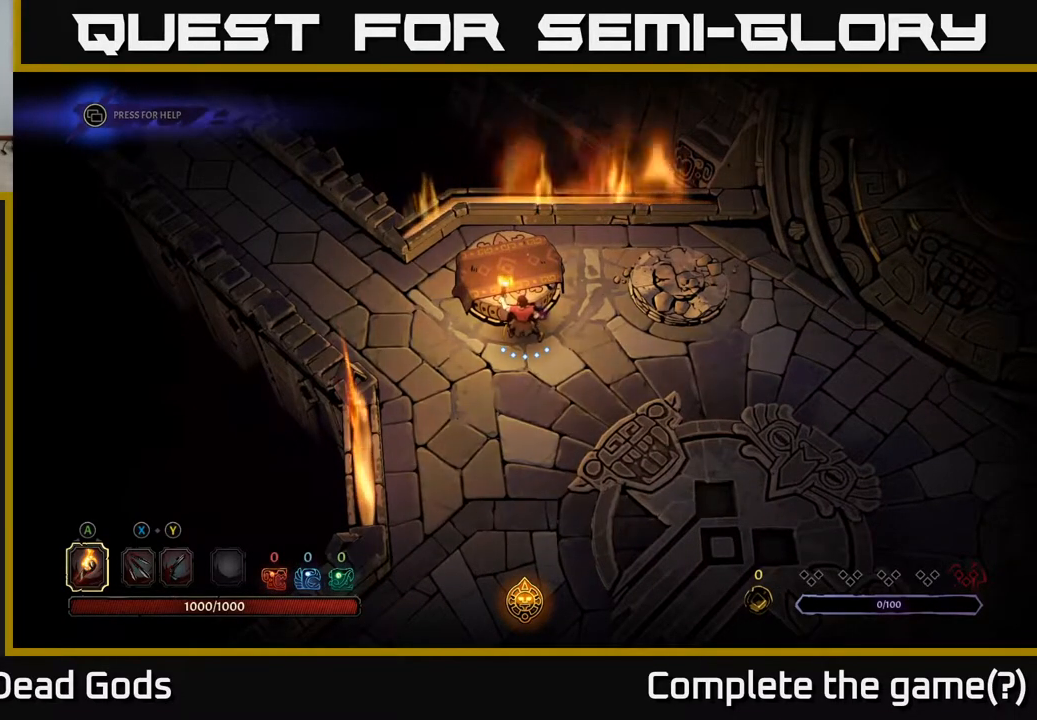
{"buttons": [], "left_stick": "center", "right_stick": "center", "events": [[350, "left_stick", "right"], [500, "left_stick", "center"]]}
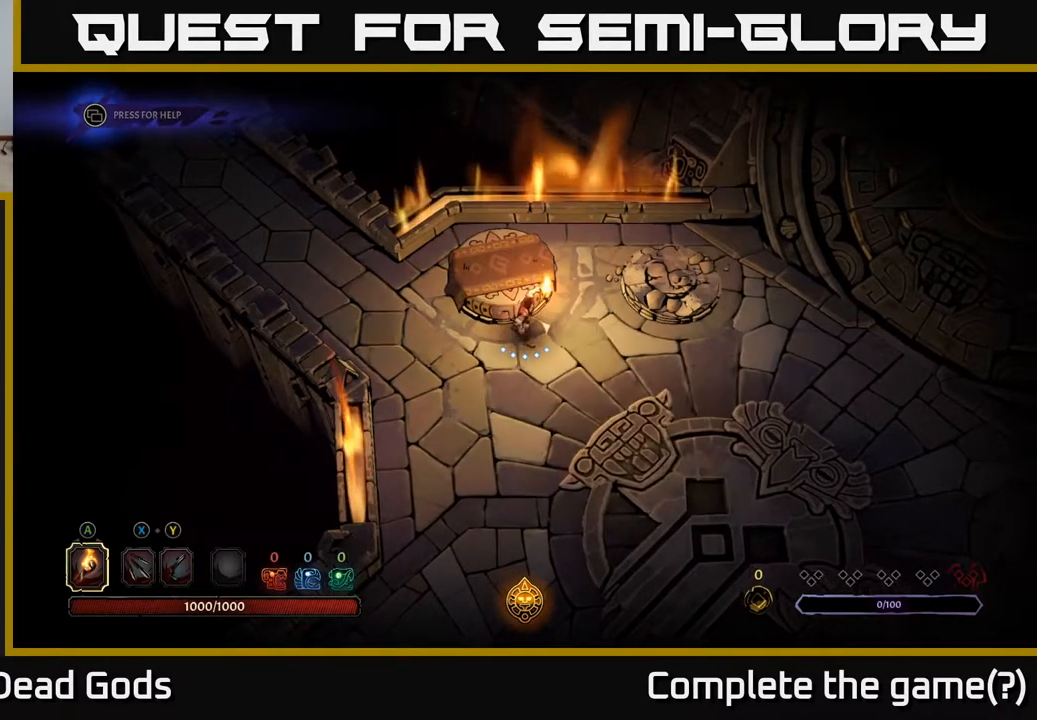
{"buttons": [], "left_stick": "center", "right_stick": "center", "events": [[250, "left_stick", "up-left"], [450, "left_stick", "center"]]}
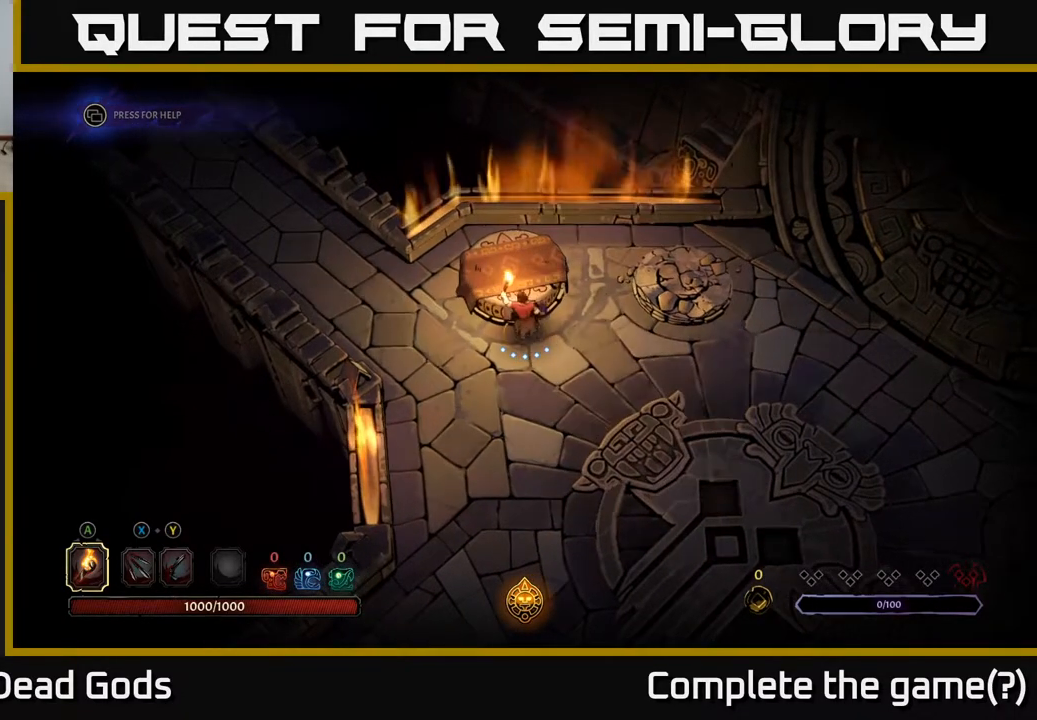
{"buttons": [], "left_stick": "right", "right_stick": "center", "events": [[200, "left_stick", "right"]]}
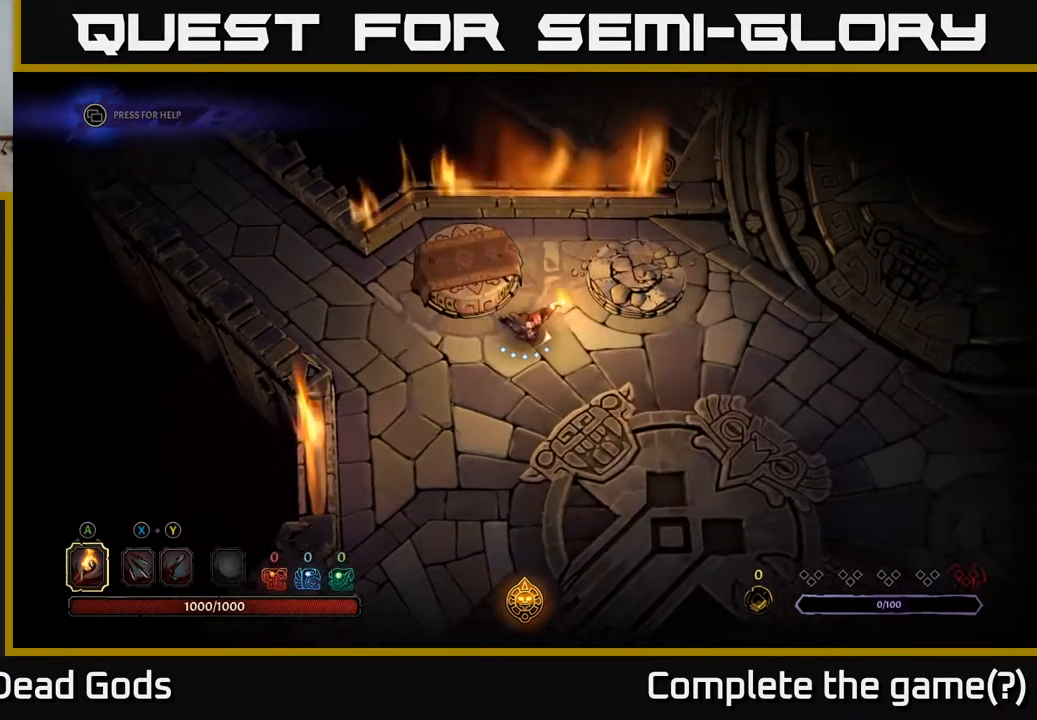
{"buttons": [], "left_stick": "left", "right_stick": "center", "events": [[417, "left_stick", "up-left"], [467, "left_stick", "left"]]}
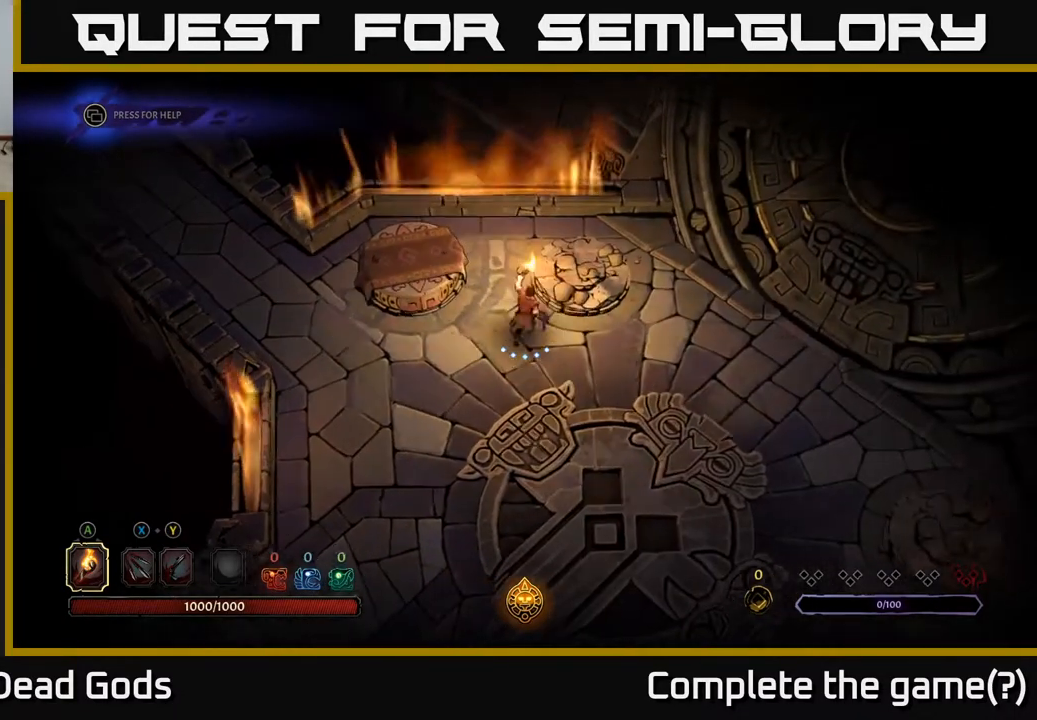
{"buttons": [], "left_stick": "left", "right_stick": "center", "events": []}
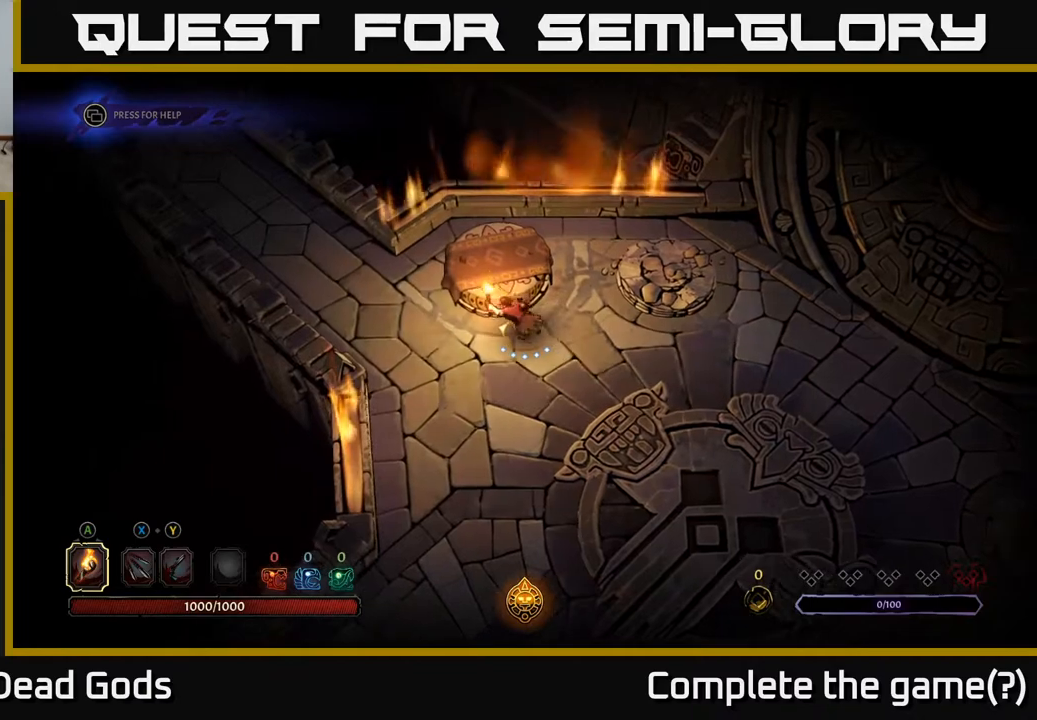
{"buttons": [], "left_stick": "down-right", "right_stick": "center", "events": [[67, "left_stick", "center"], [483, "left_stick", "down-right"]]}
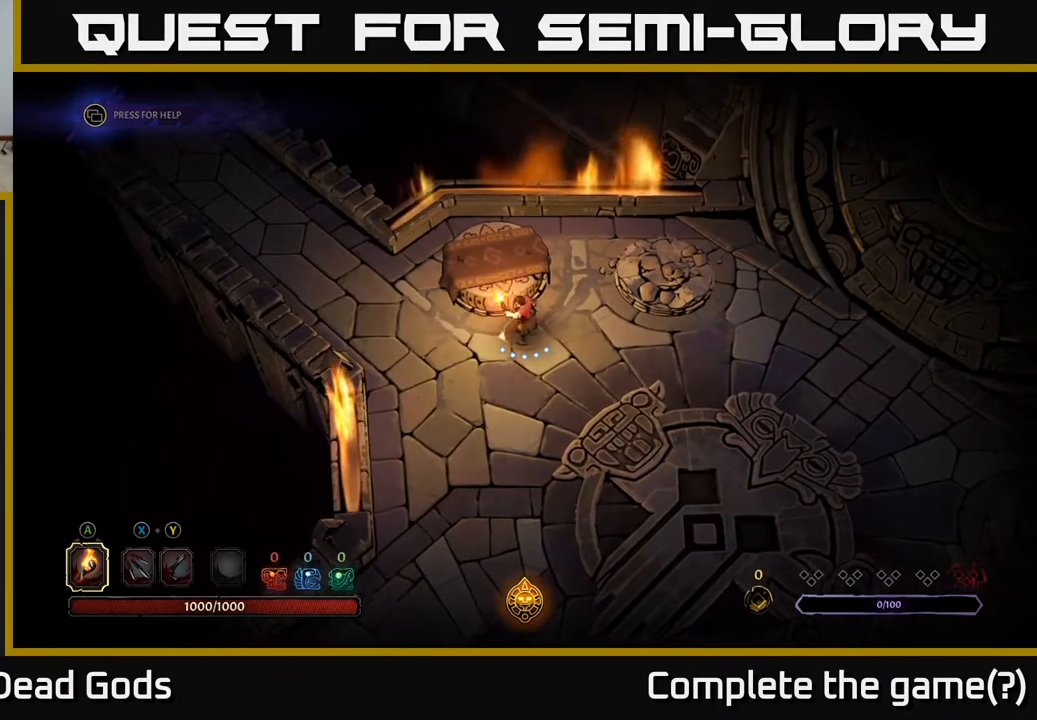
{"buttons": [], "left_stick": "center", "right_stick": "center", "events": [[183, "left_stick", "center"], [217, "X", "down"], [300, "X", "up"]]}
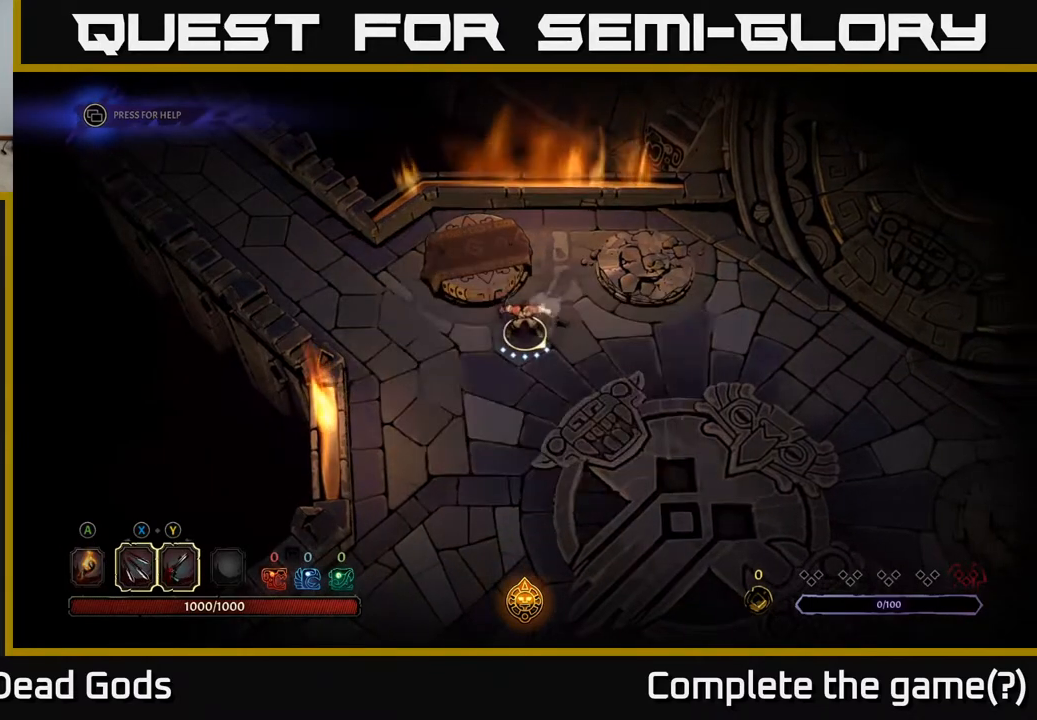
{"buttons": [], "left_stick": "center", "right_stick": "center", "events": []}
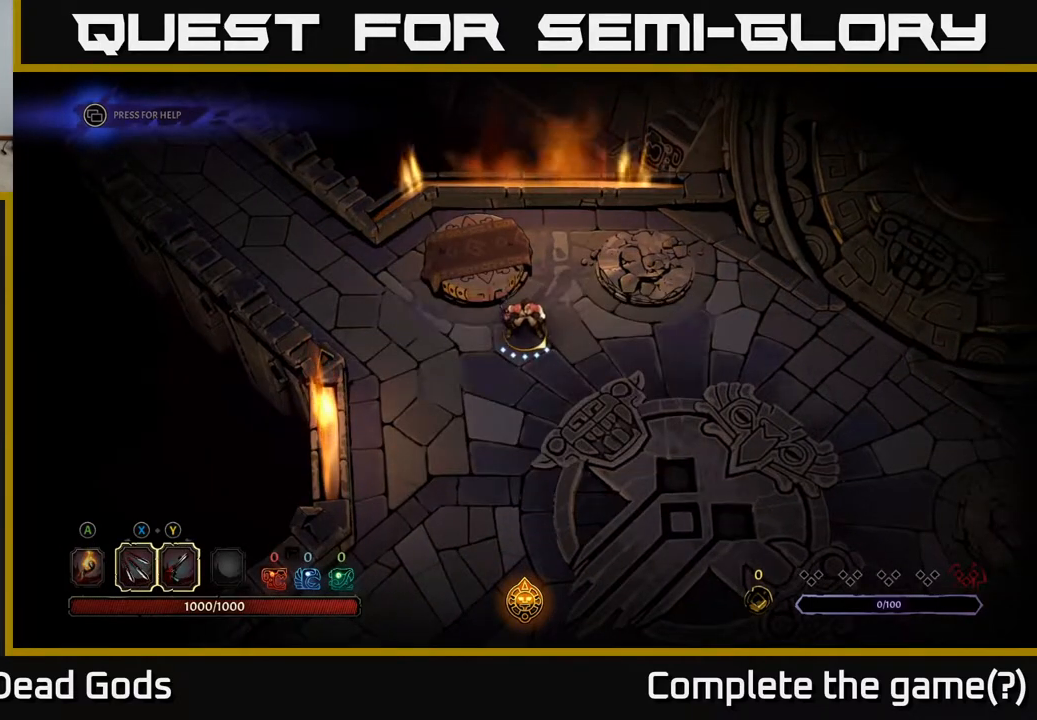
{"buttons": [], "left_stick": "center", "right_stick": "center", "events": [[233, "X", "down"], [317, "X", "up"]]}
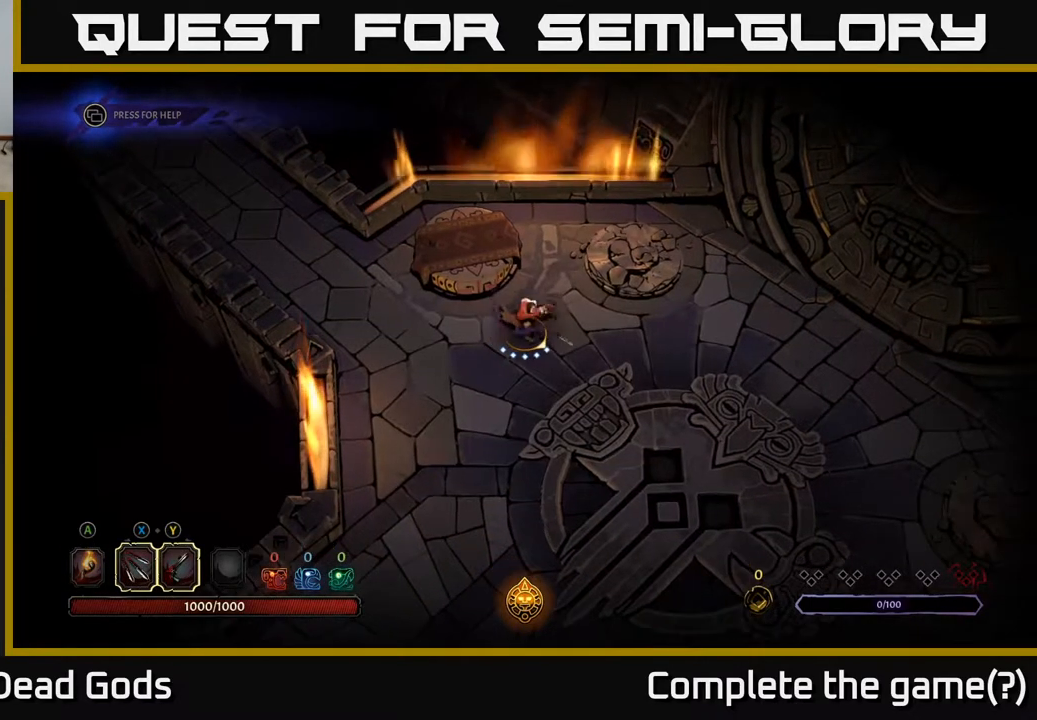
{"buttons": ["X"], "left_stick": "center", "right_stick": "center", "events": [[100, "X", "down"], [233, "X", "up"], [483, "X", "down"]]}
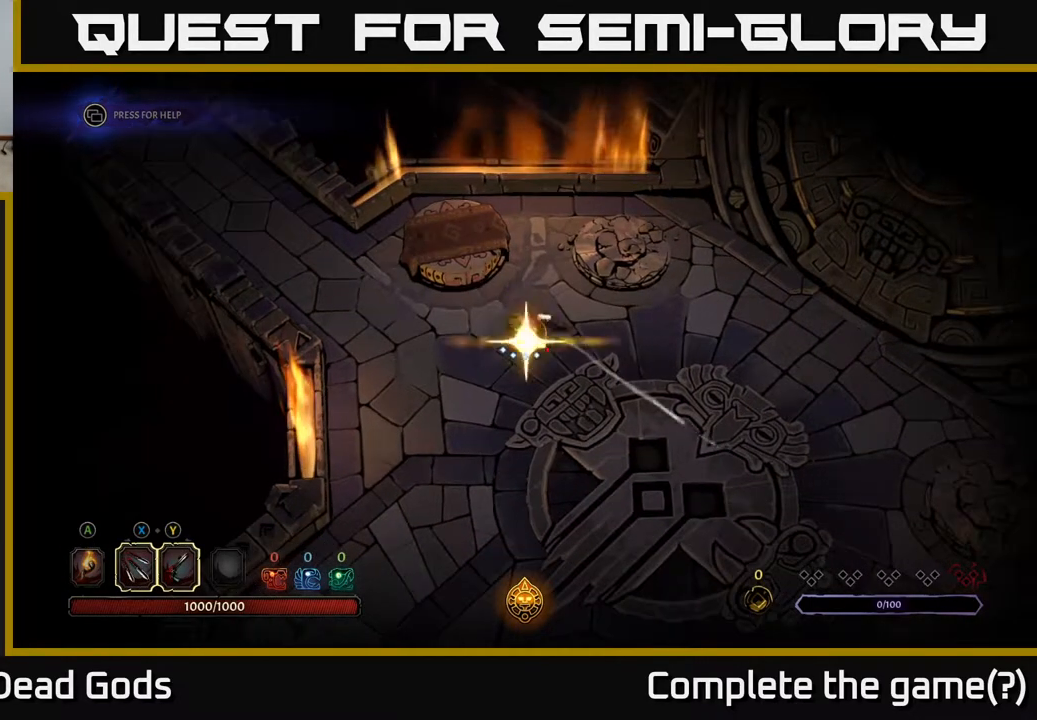
{"buttons": [], "left_stick": "center", "right_stick": "center", "events": [[183, "X", "up"]]}
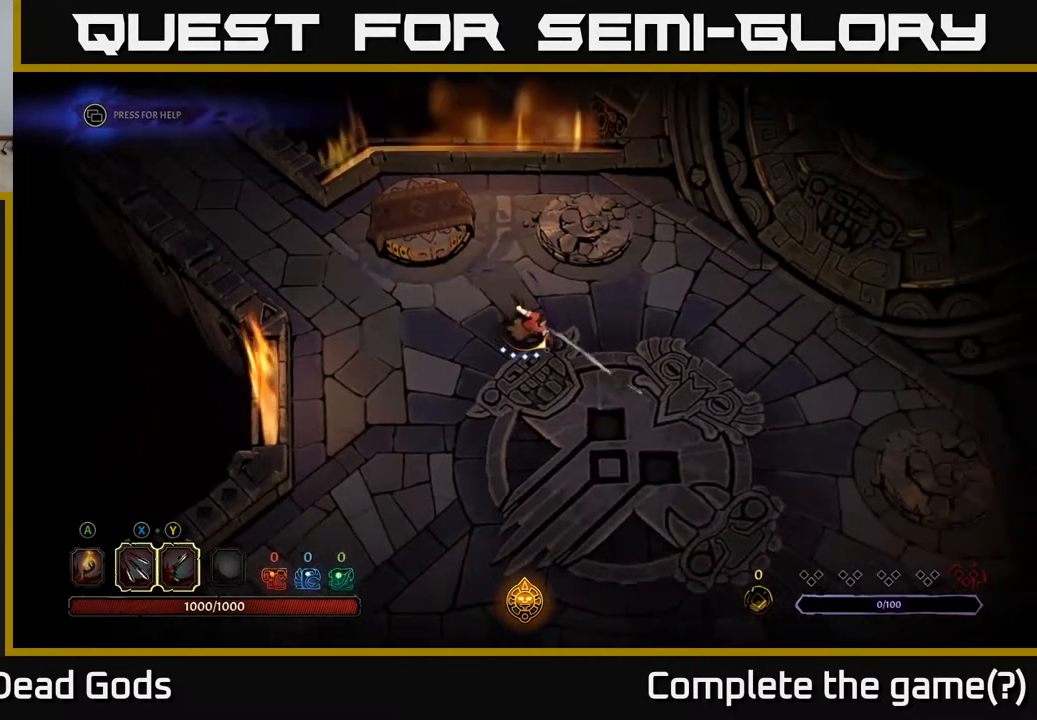
{"buttons": [], "left_stick": "center", "right_stick": "center", "events": []}
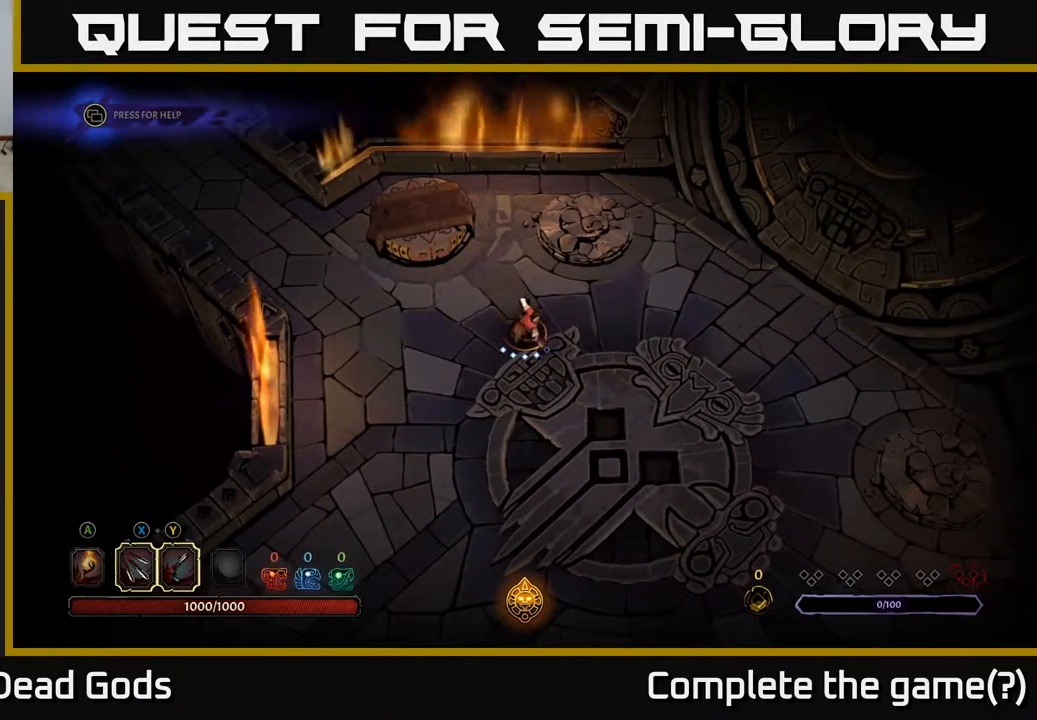
{"buttons": [], "left_stick": "center", "right_stick": "center", "events": []}
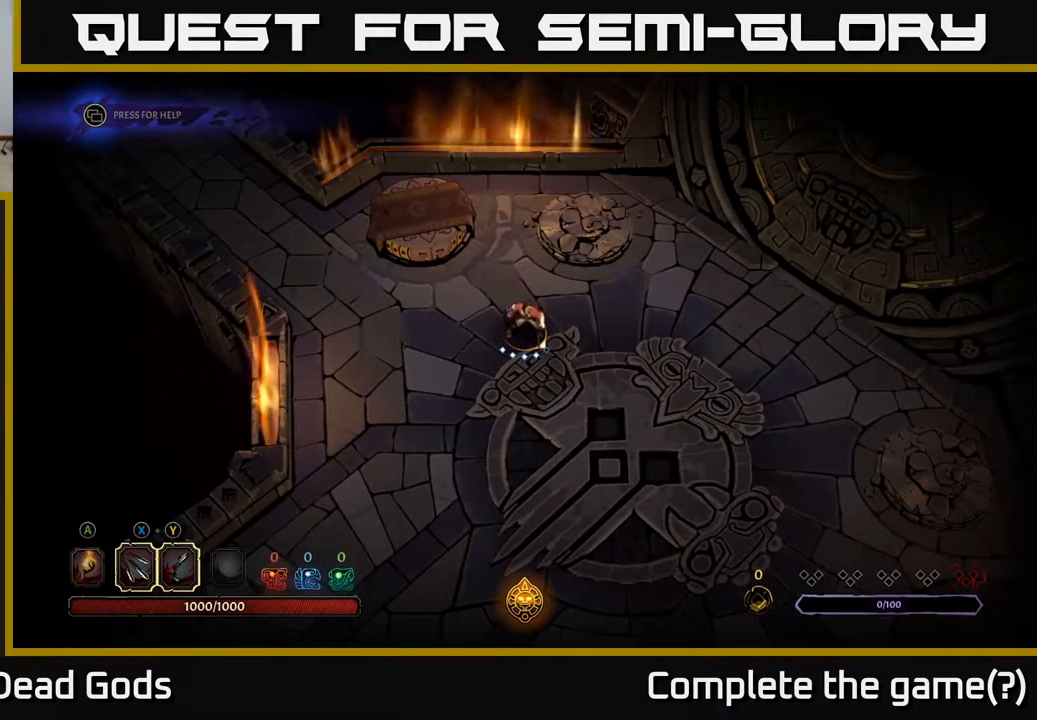
{"buttons": [], "left_stick": "center", "right_stick": "center", "events": []}
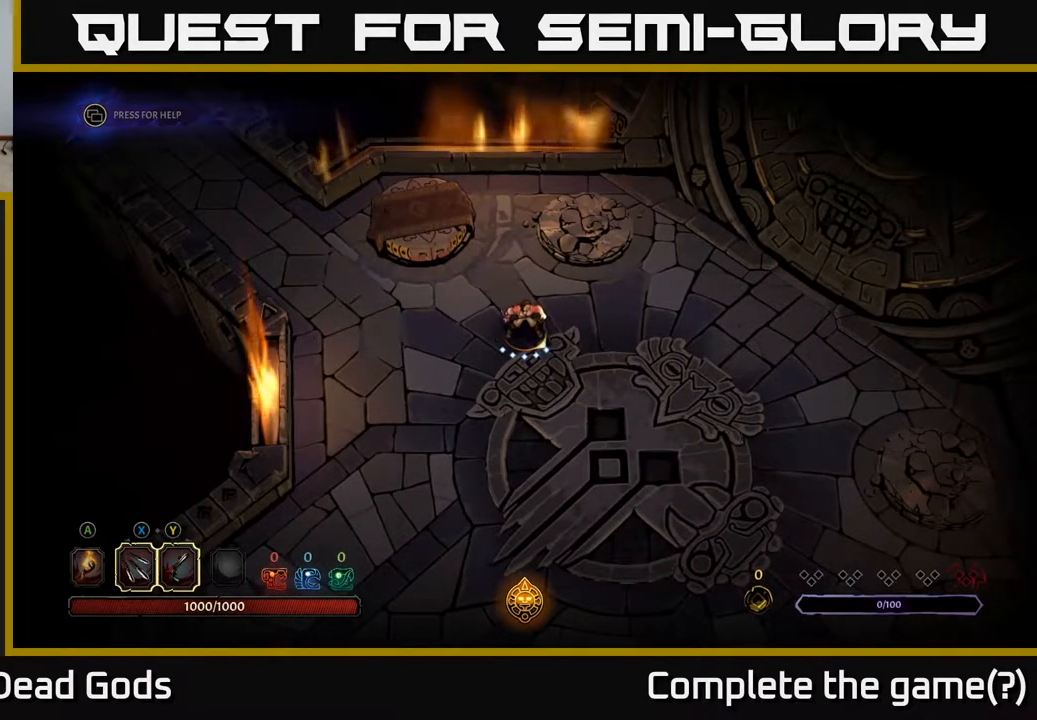
{"buttons": [], "left_stick": "center", "right_stick": "center", "events": []}
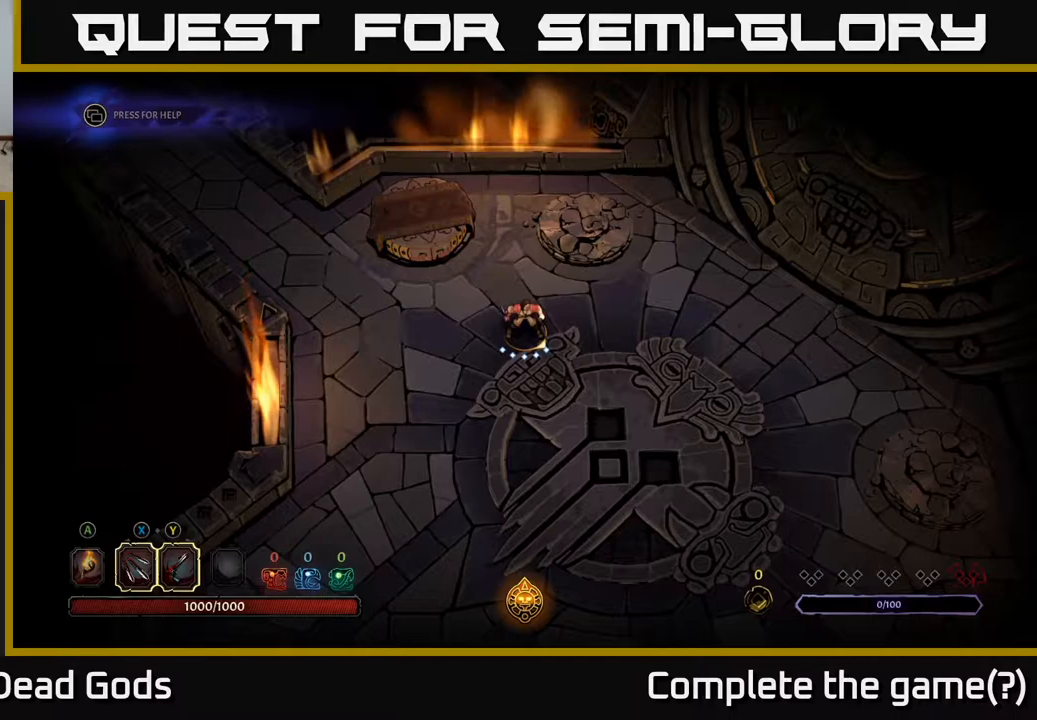
{"buttons": [], "left_stick": "down-right", "right_stick": "center", "events": [[433, "left_stick", "down-right"]]}
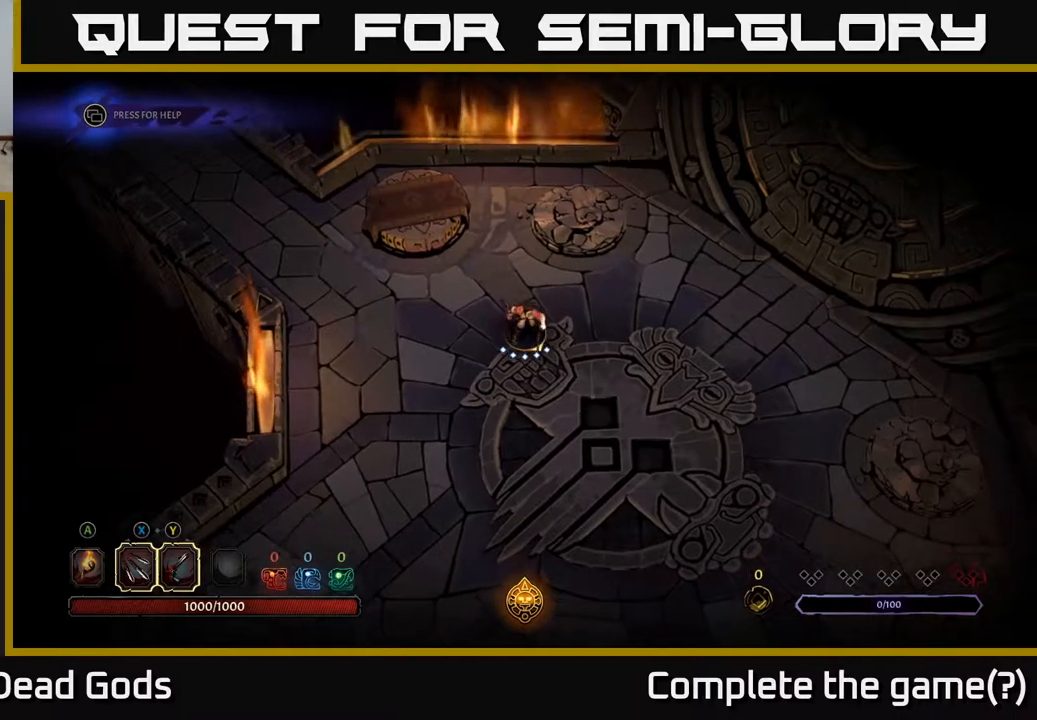
{"buttons": [], "left_stick": "down-right", "right_stick": "center", "events": []}
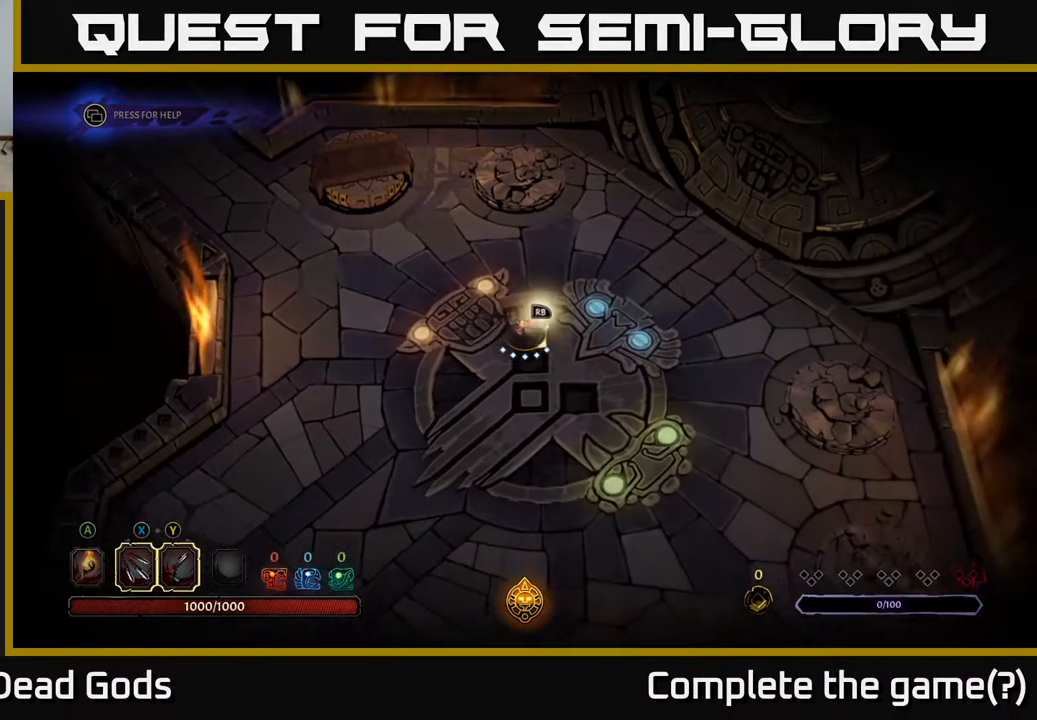
{"buttons": [], "left_stick": "right", "right_stick": "center", "events": [[283, "left_stick", "center"], [500, "left_stick", "right"]]}
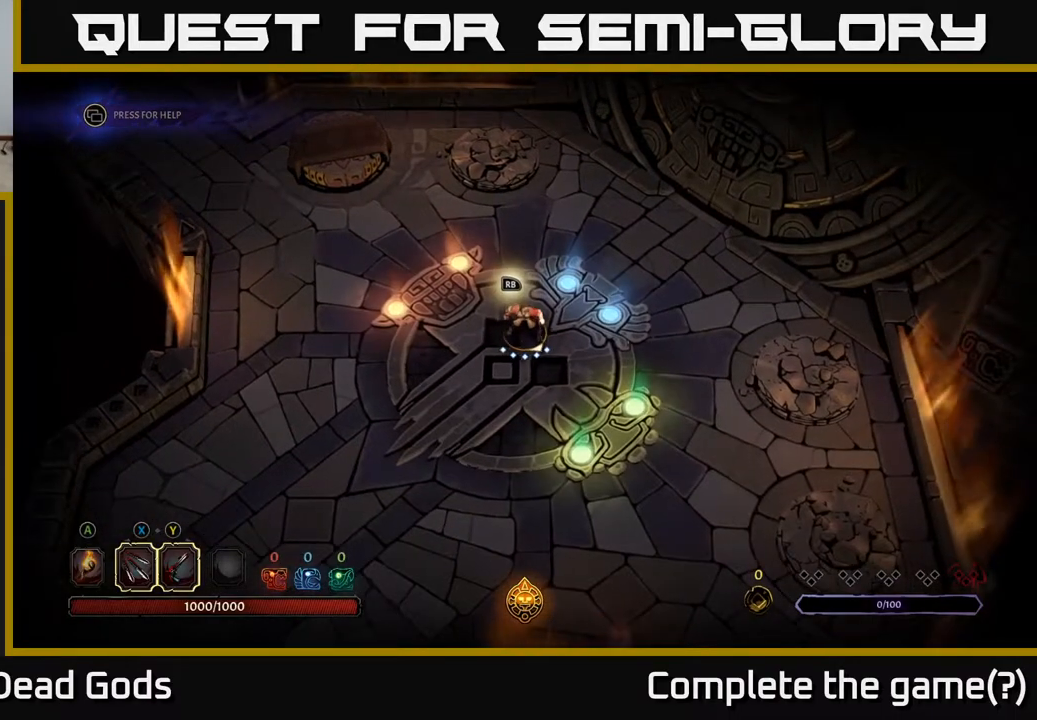
{"buttons": ["R1"], "left_stick": "center", "right_stick": "center", "events": [[317, "left_stick", "center"], [433, "R1", "down"]]}
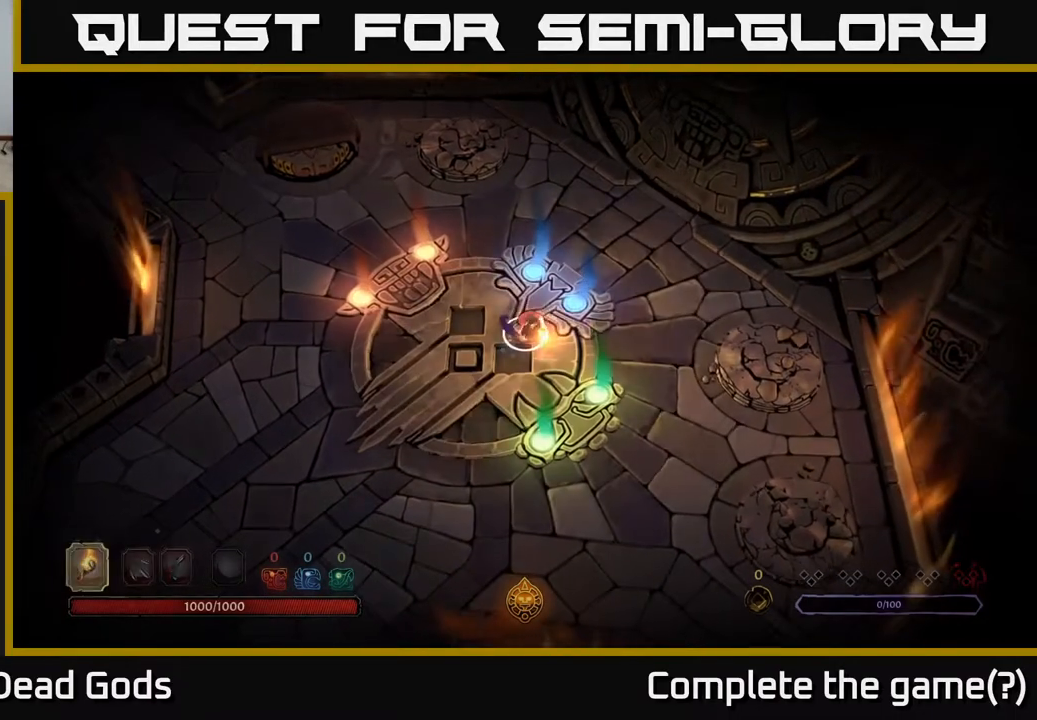
{"buttons": [], "left_stick": "center", "right_stick": "center", "events": [[33, "R1", "up"]]}